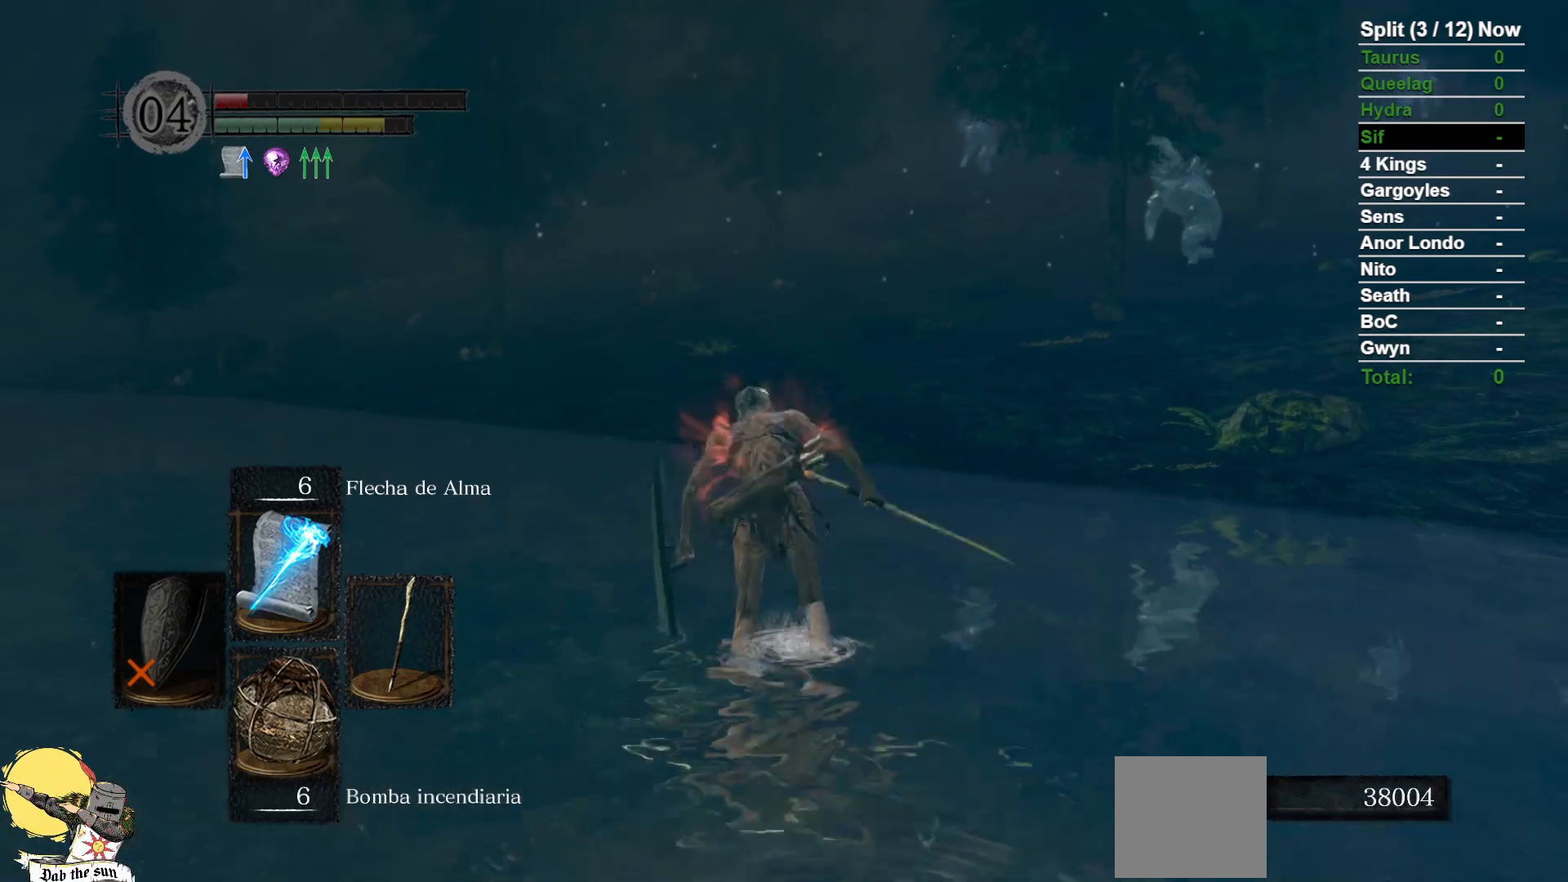
Gameplay with a controller (Xbox layout); each line is a JSON object with the inputs held at the frame after it (dt_ms = milliseconds from this image to that frame). "events" lists button and stick changes between this image and that frame as [ms after this image, input, new state], when the widget could be followed in between. Not read: SELECT START.
{"dt_ms": 500, "buttons": [], "left_stick": "up", "right_stick": "center", "events": []}
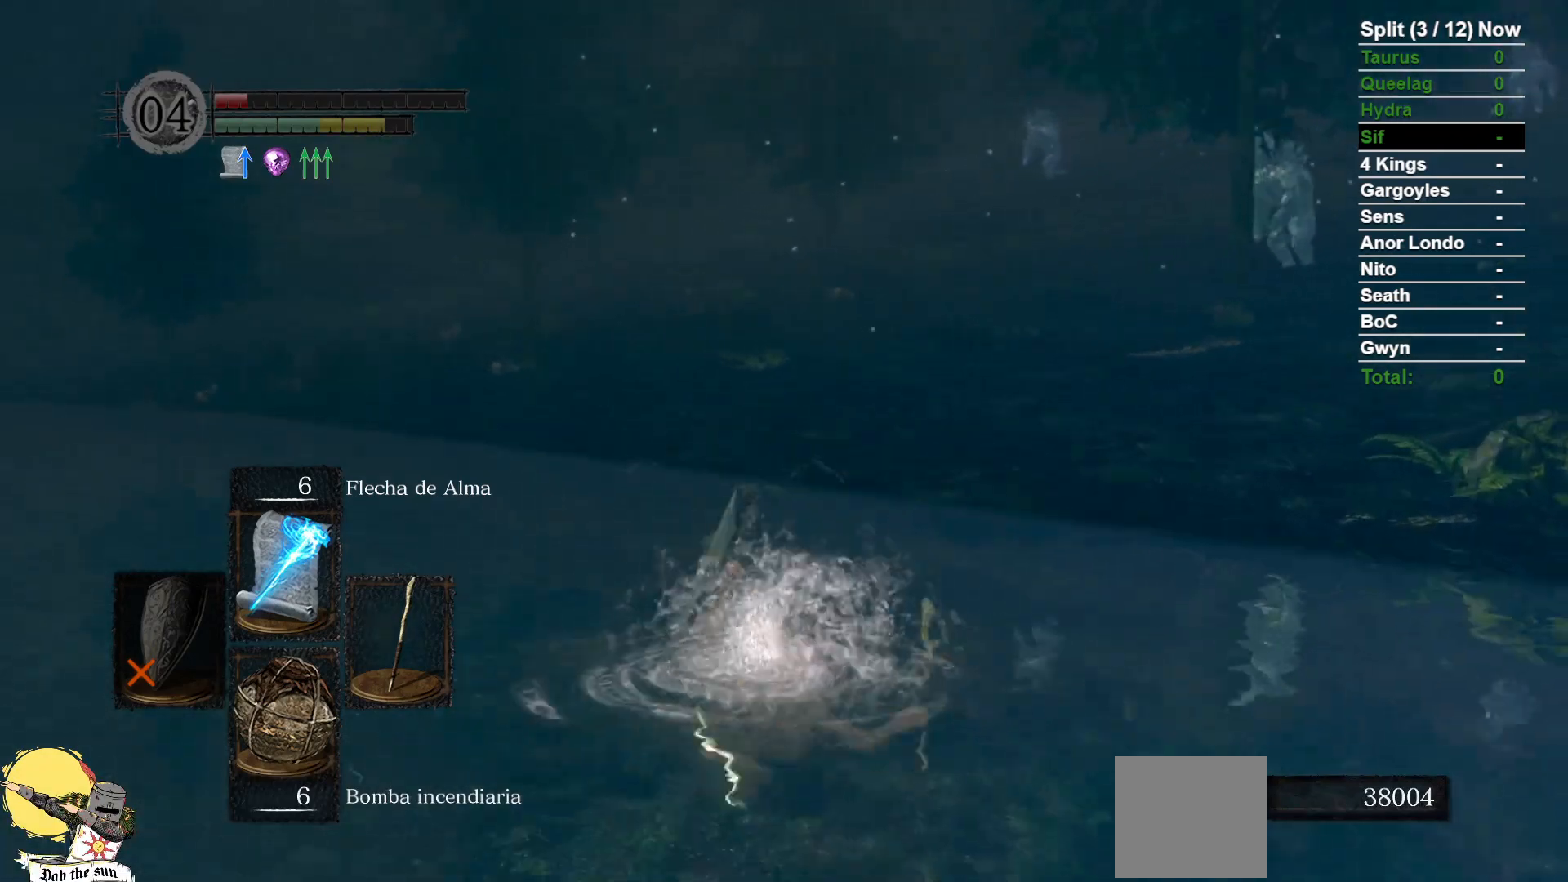
{"dt_ms": 500, "buttons": ["B"], "left_stick": "up", "right_stick": "center", "events": [[283, "B", "down"]]}
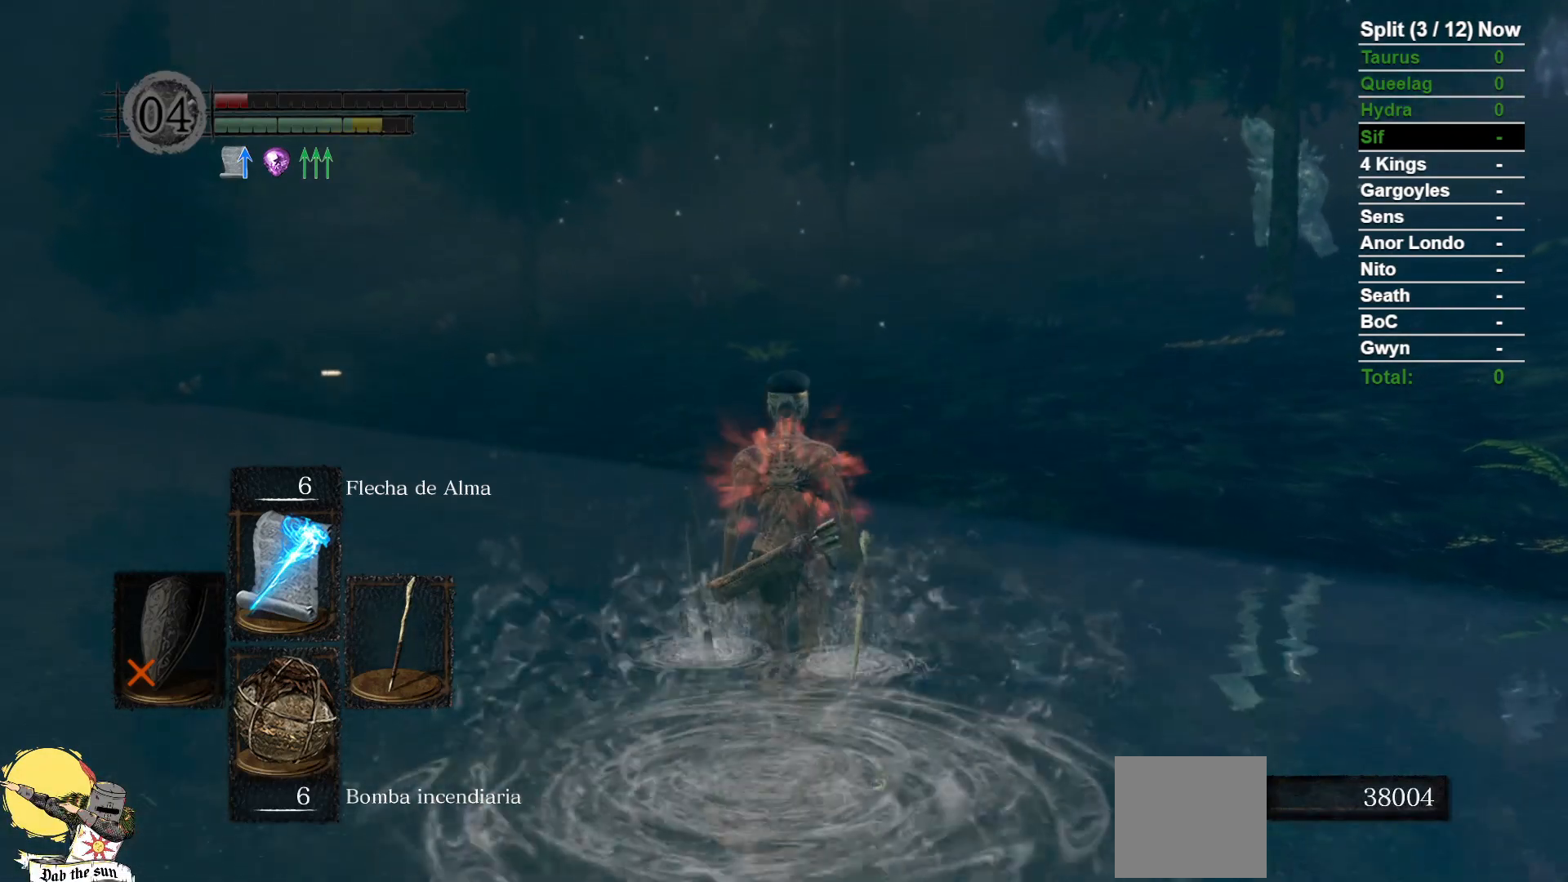
{"dt_ms": 500, "buttons": ["B"], "left_stick": "up", "right_stick": "center", "events": []}
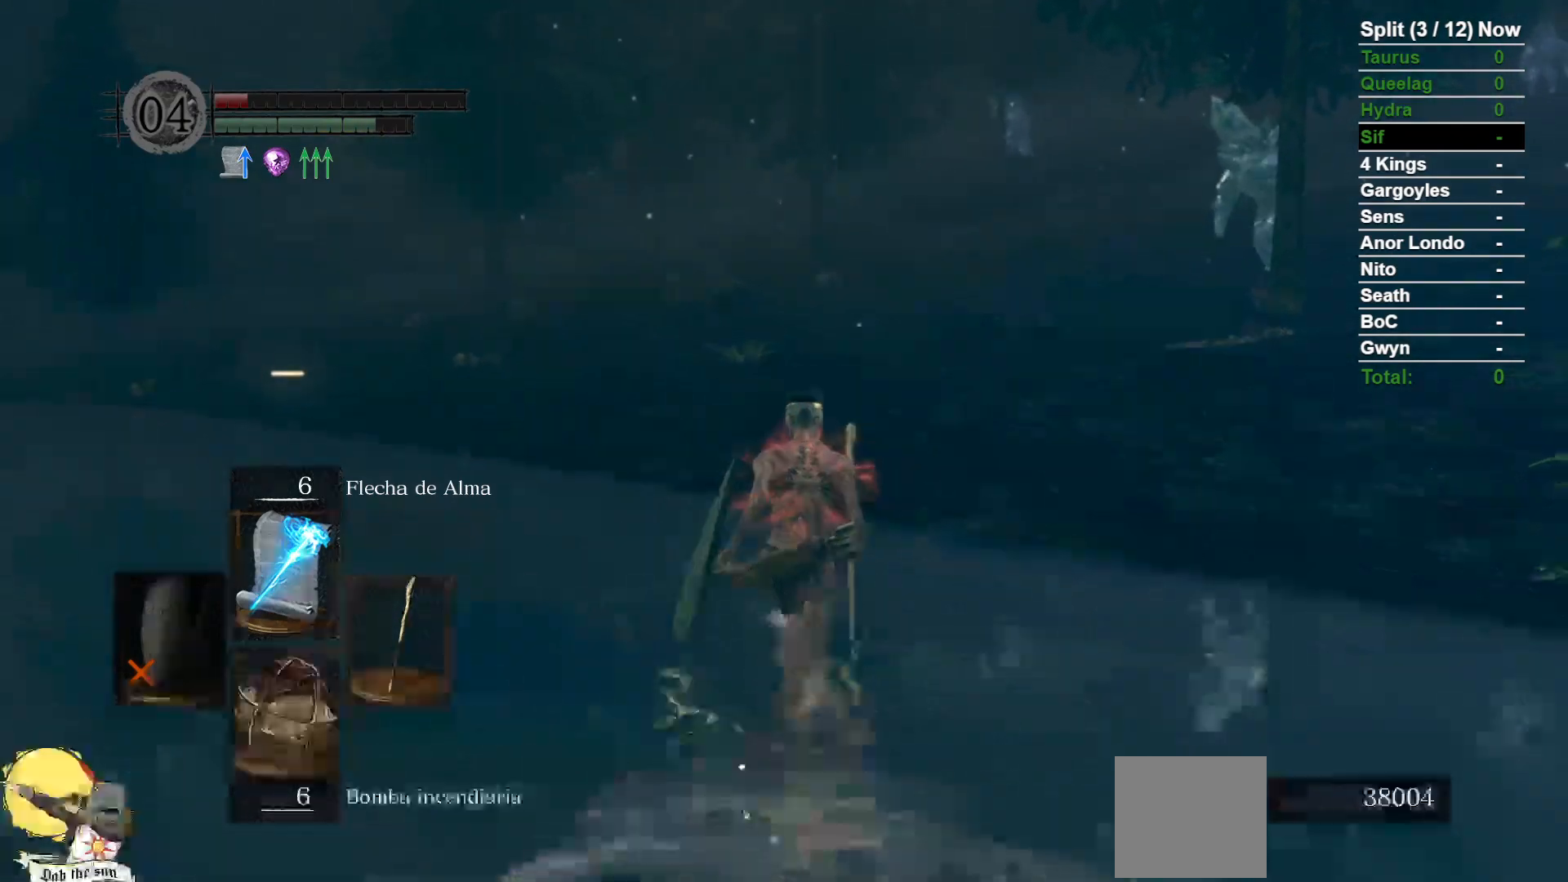
{"dt_ms": 500, "buttons": ["B"], "left_stick": "up", "right_stick": "center", "events": []}
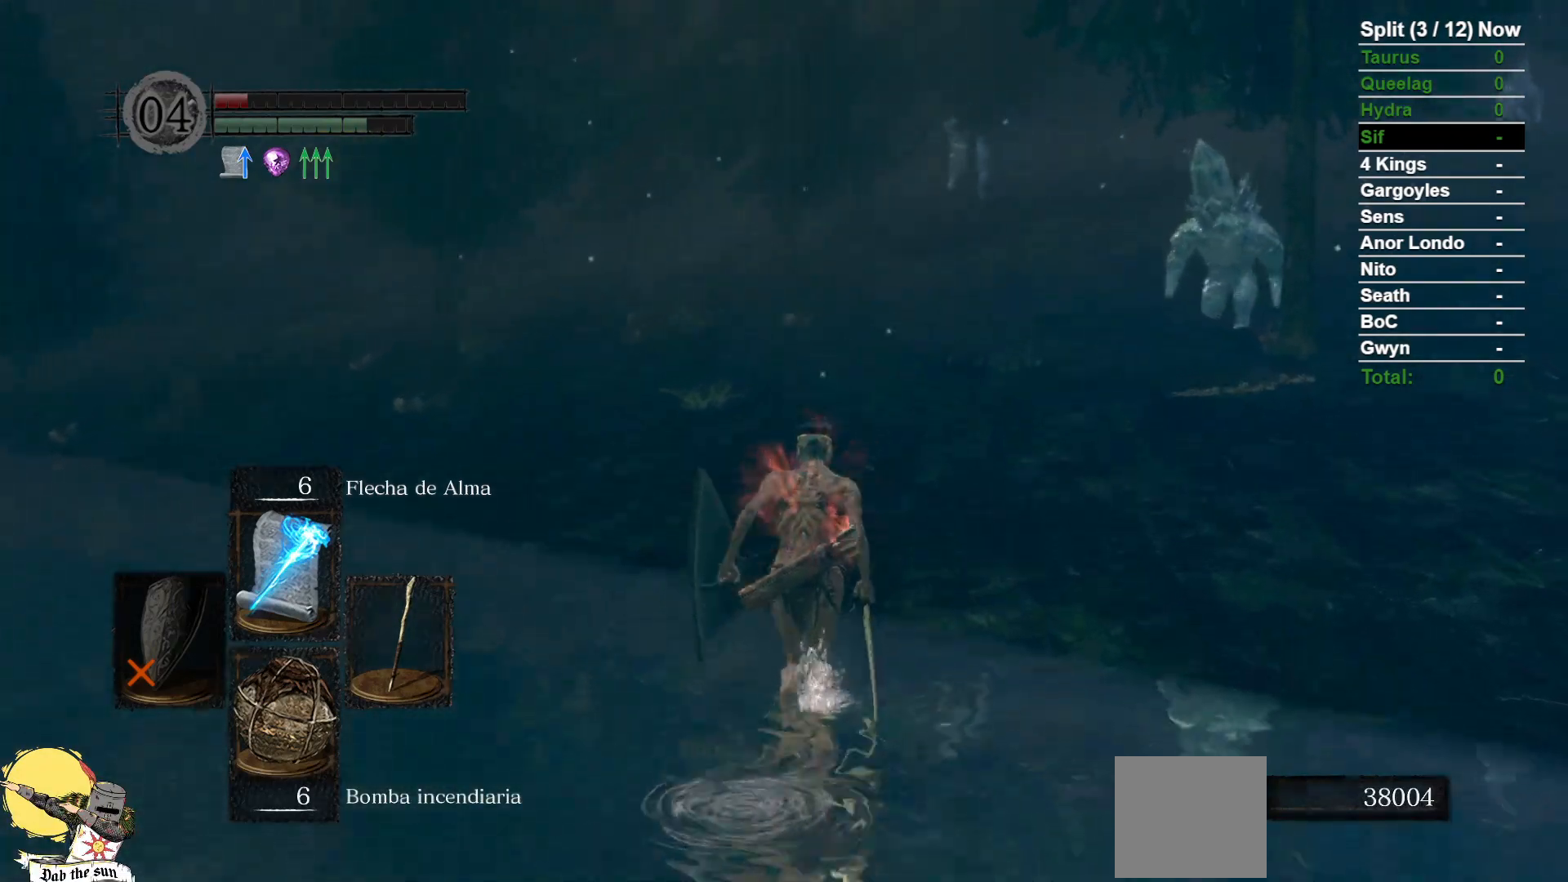
{"dt_ms": 500, "buttons": ["B"], "left_stick": "up", "right_stick": "center", "events": []}
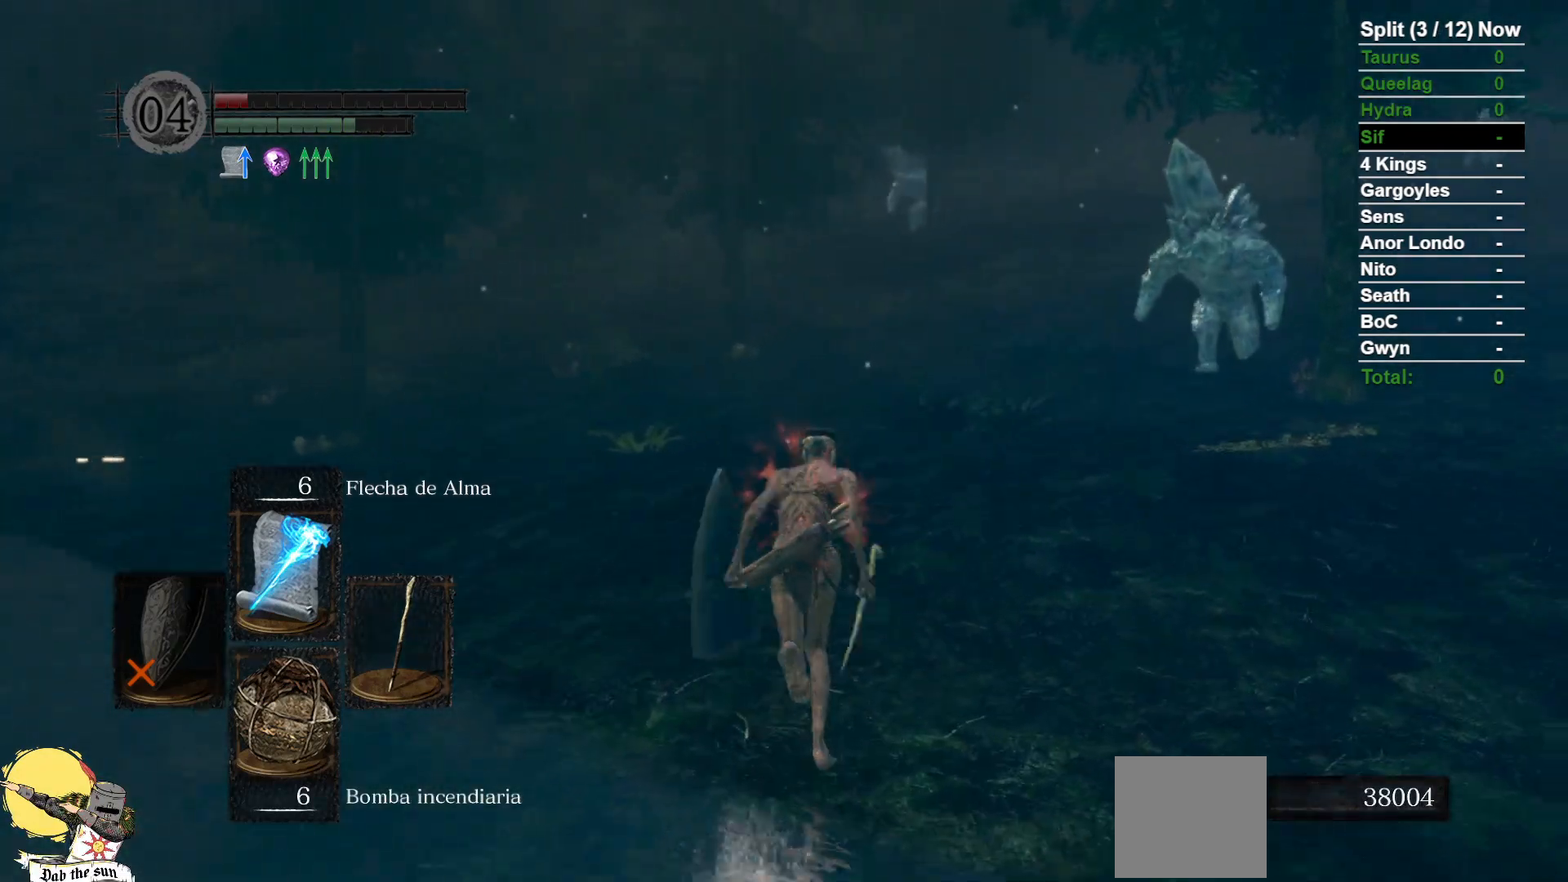
{"dt_ms": 500, "buttons": ["B"], "left_stick": "up", "right_stick": "center", "events": [[283, "right_stick", "down-right"], [350, "right_stick", "center"]]}
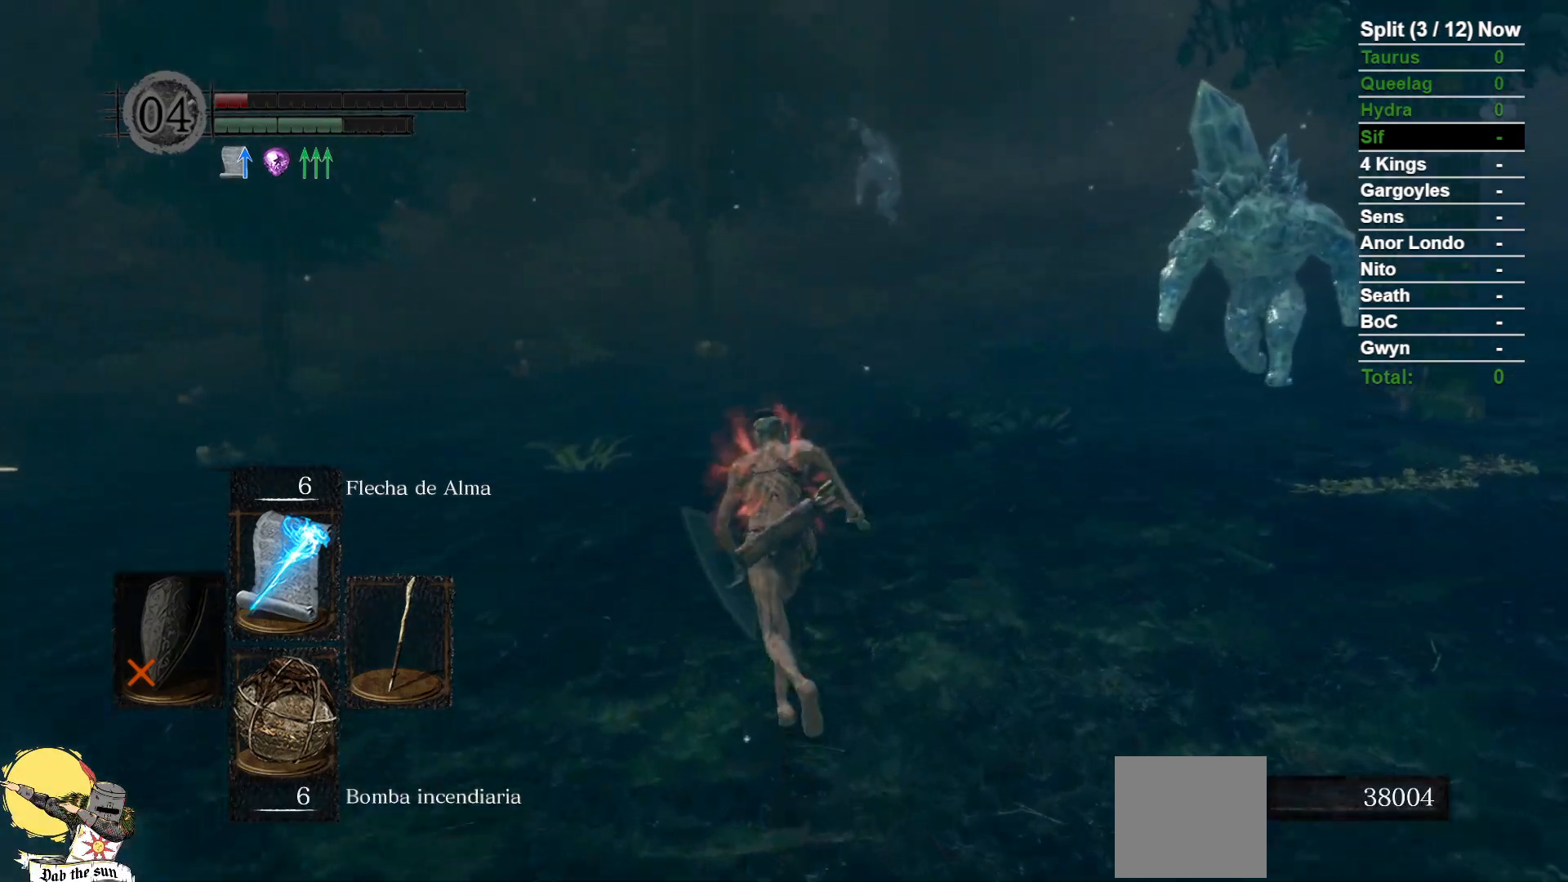
{"dt_ms": 1000, "buttons": ["B"], "left_stick": "up-left", "right_stick": "center"}
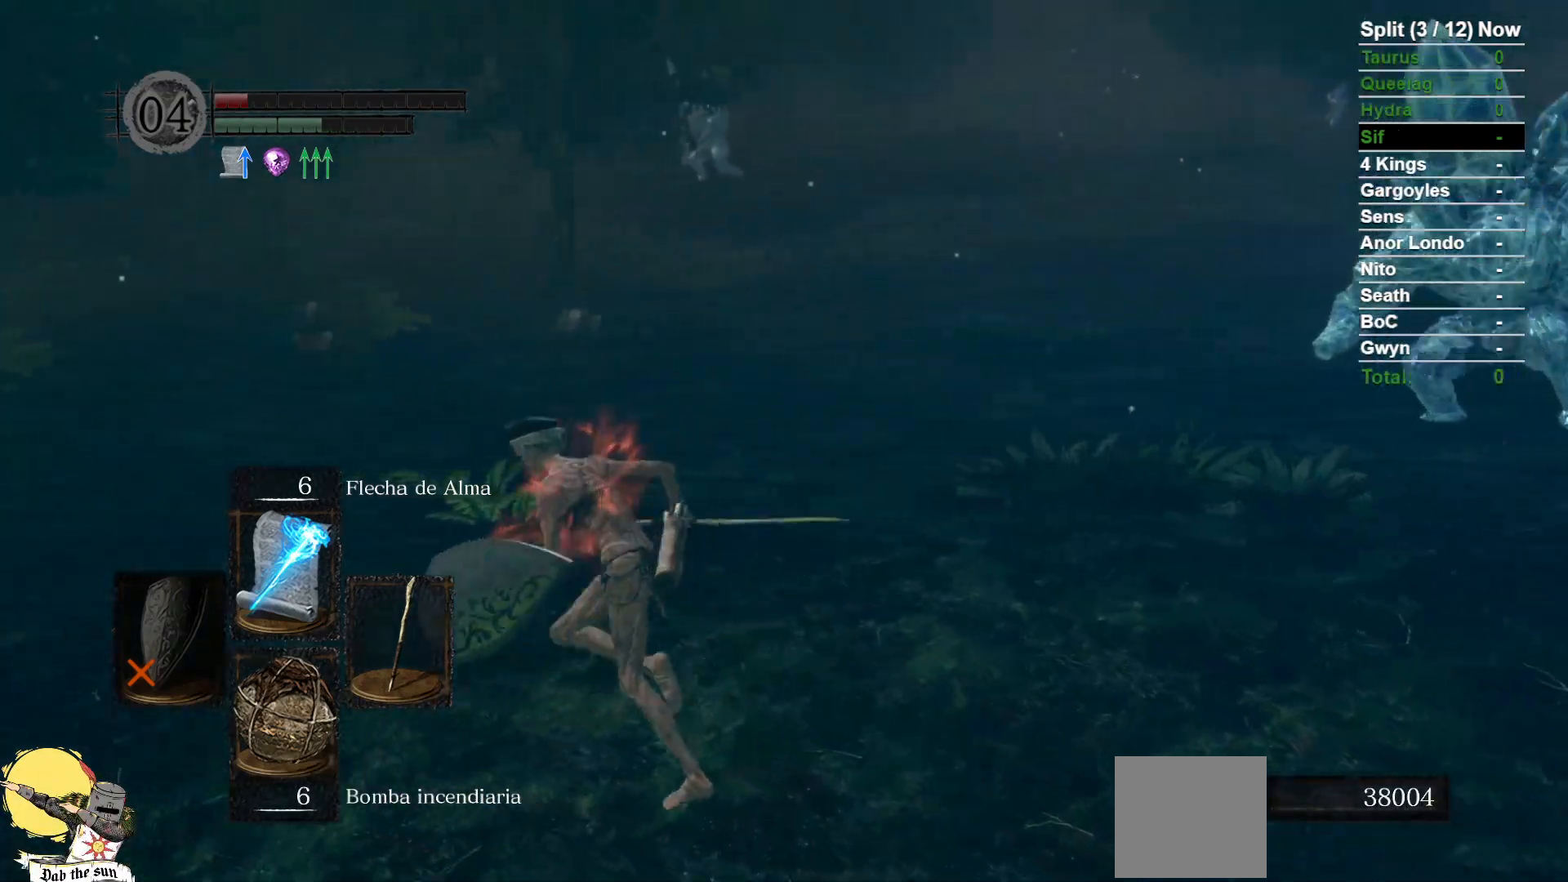
{"dt_ms": 500, "buttons": ["B"], "left_stick": "up-left", "right_stick": "center", "events": [[50, "right_stick", "left"], [233, "right_stick", "center"]]}
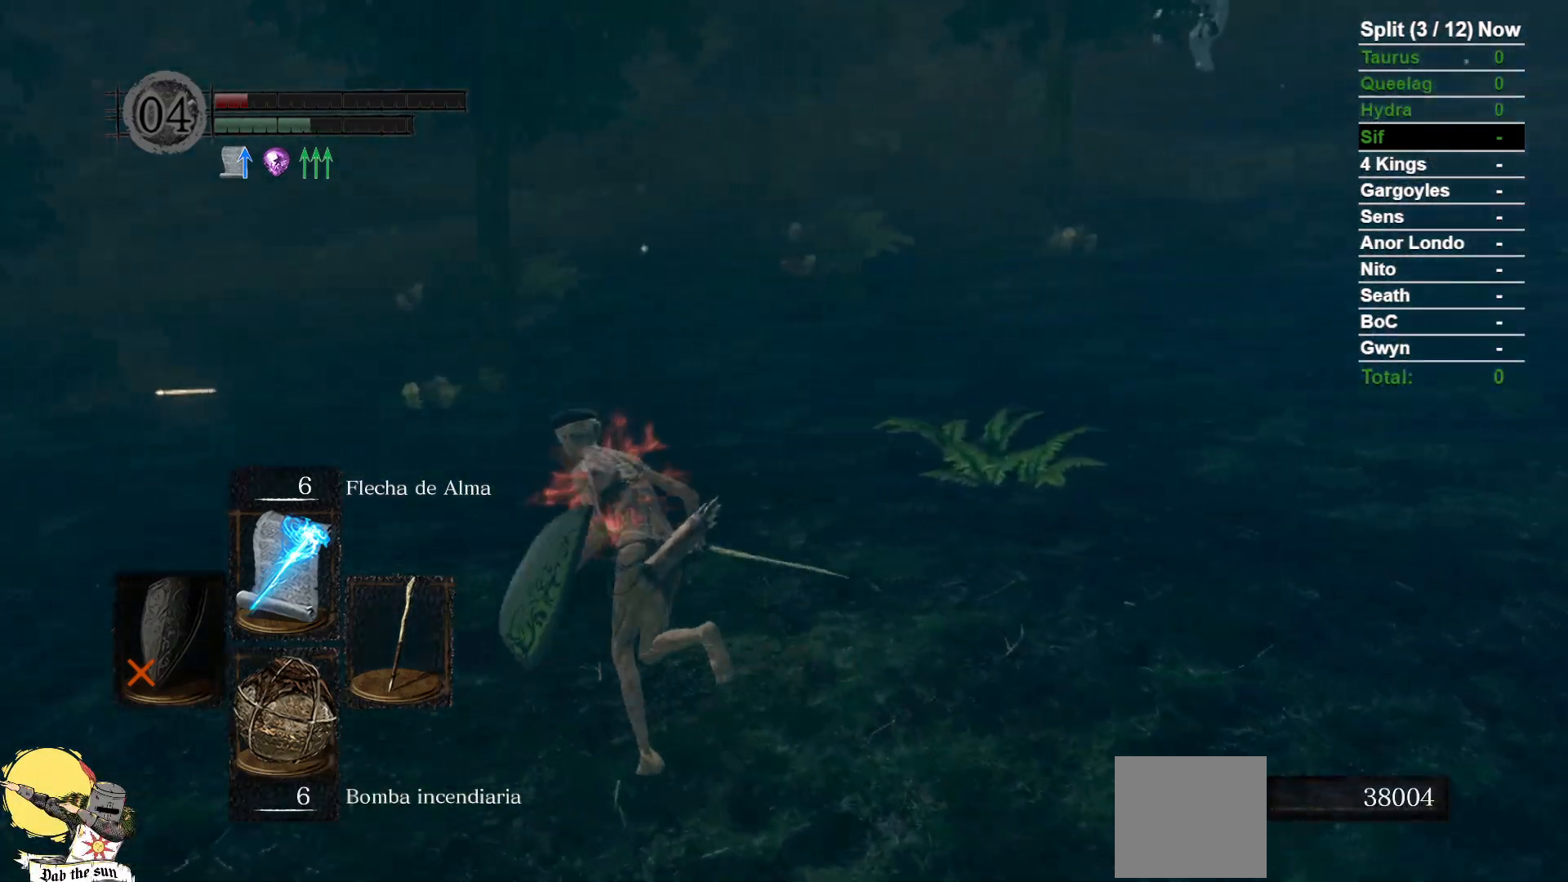
{"dt_ms": 500, "buttons": [], "left_stick": "up-left", "right_stick": "center", "events": [[167, "B", "up"], [283, "B", "down"], [467, "B", "up"]]}